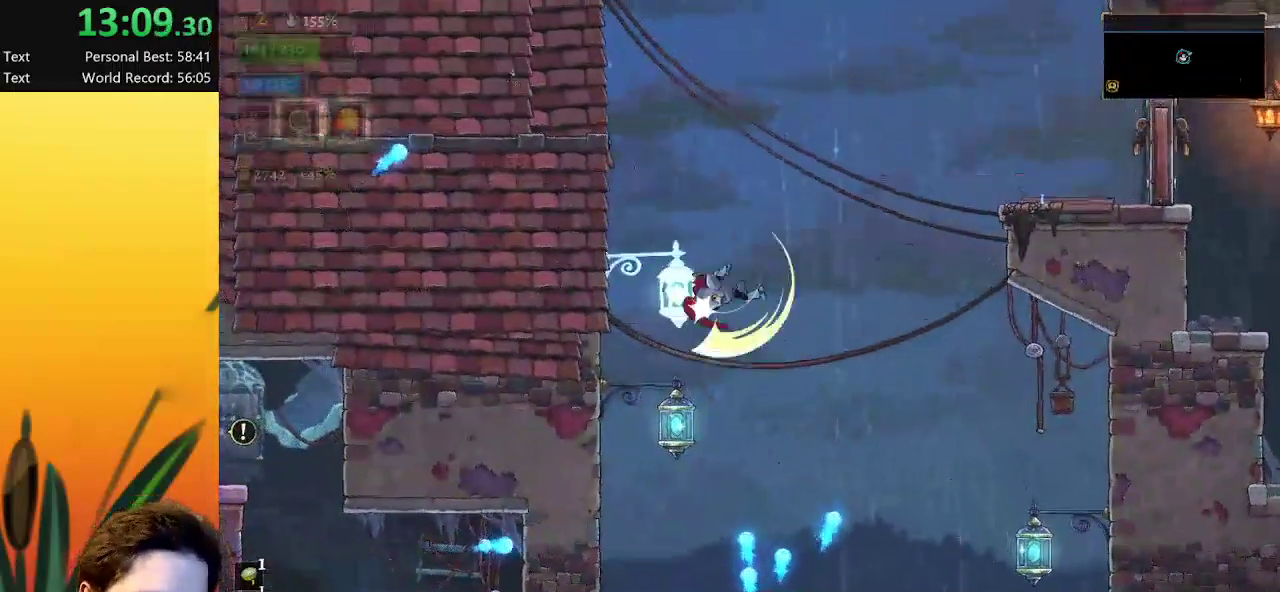
Gameplay with keyboard; each line is a JSON object with the keys held at the frame after it. "events" lists presses ("down") and releases ("up") of "a", "c", "d", "down", "left", "right", "s", "up", "x" and "z" between this image and that frame as [ms after this image, input, new state], when the widget could be followed in between. No other keys are recorded. Mouse input is not recorded.
{"keys": [], "events": [[167, "down", "up"]]}
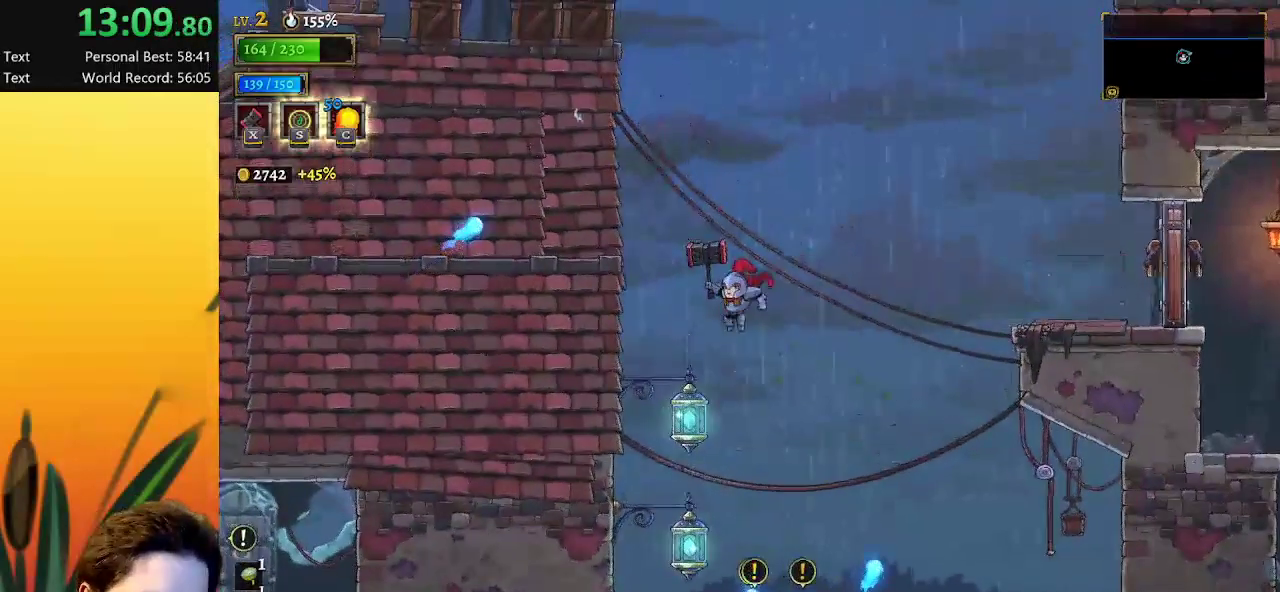
{"keys": ["right"], "events": [[50, "left", "down"], [150, "left", "up"], [200, "down", "down"], [250, "right", "down"], [433, "down", "up"]]}
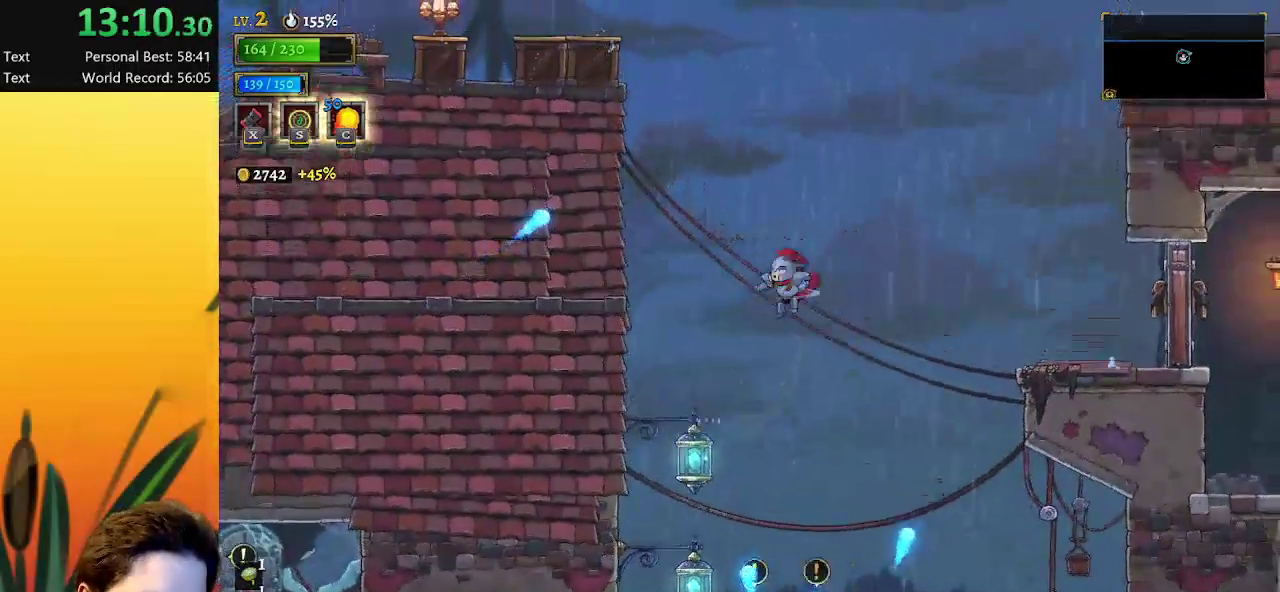
{"keys": ["right"], "events": [[67, "d", "down"], [300, "d", "up"]]}
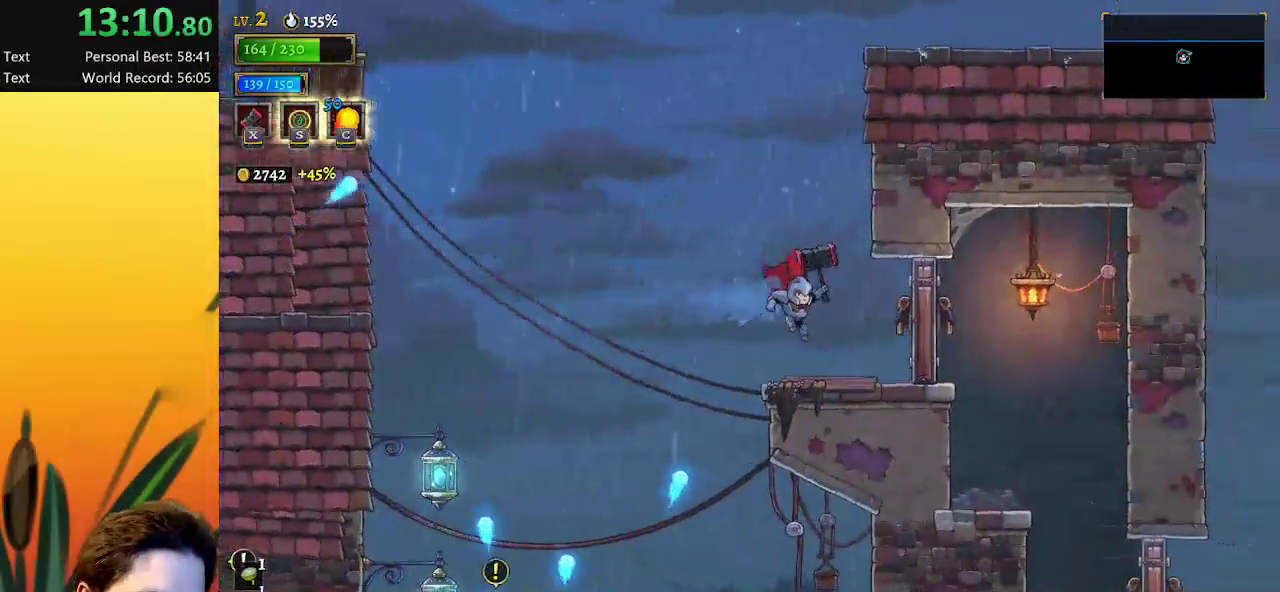
{"keys": ["down", "right"], "events": [[317, "z", "down"], [400, "down", "down"], [450, "z", "up"]]}
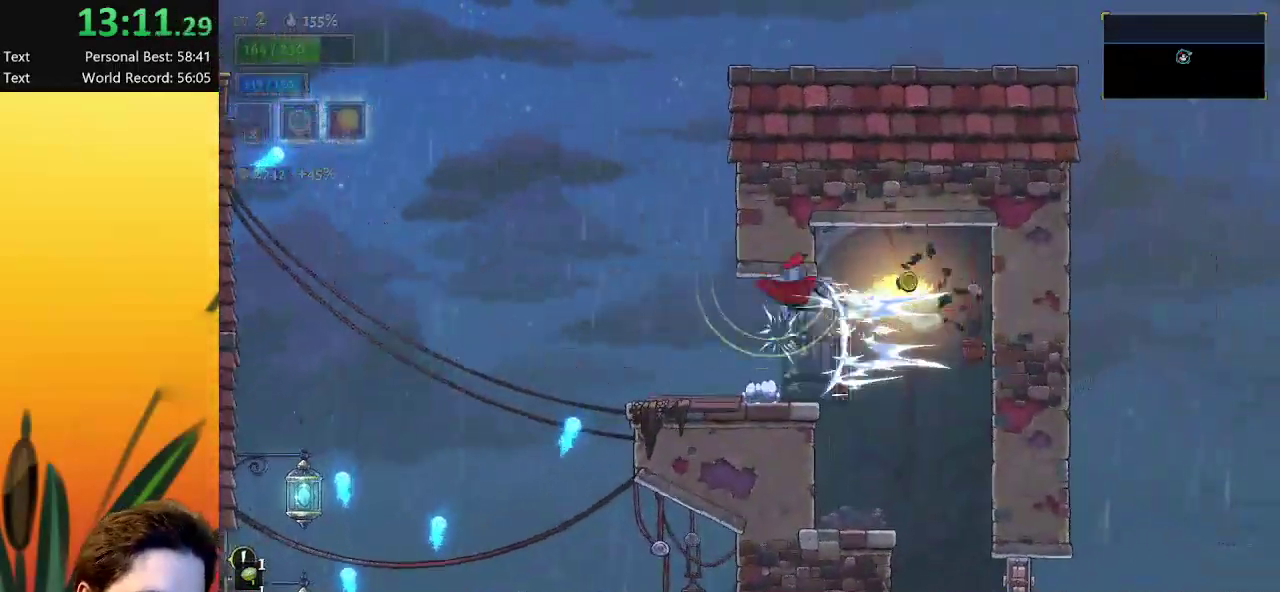
{"keys": [], "events": [[100, "down", "up"], [483, "right", "up"]]}
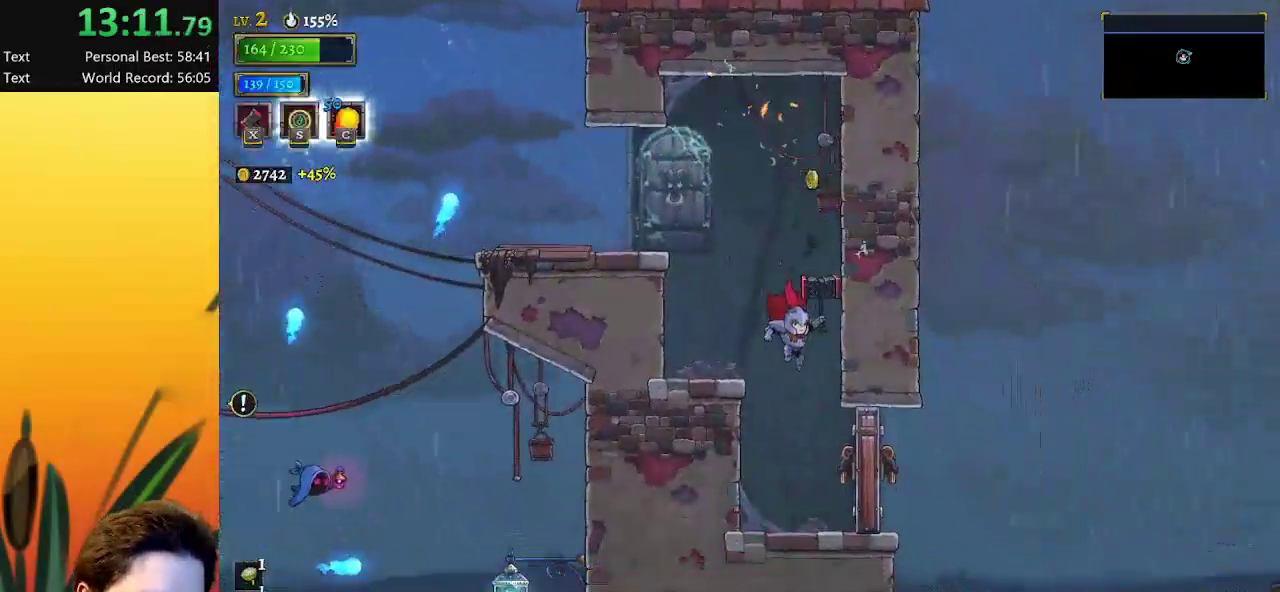
{"keys": [], "events": [[183, "x", "down"], [283, "x", "up"]]}
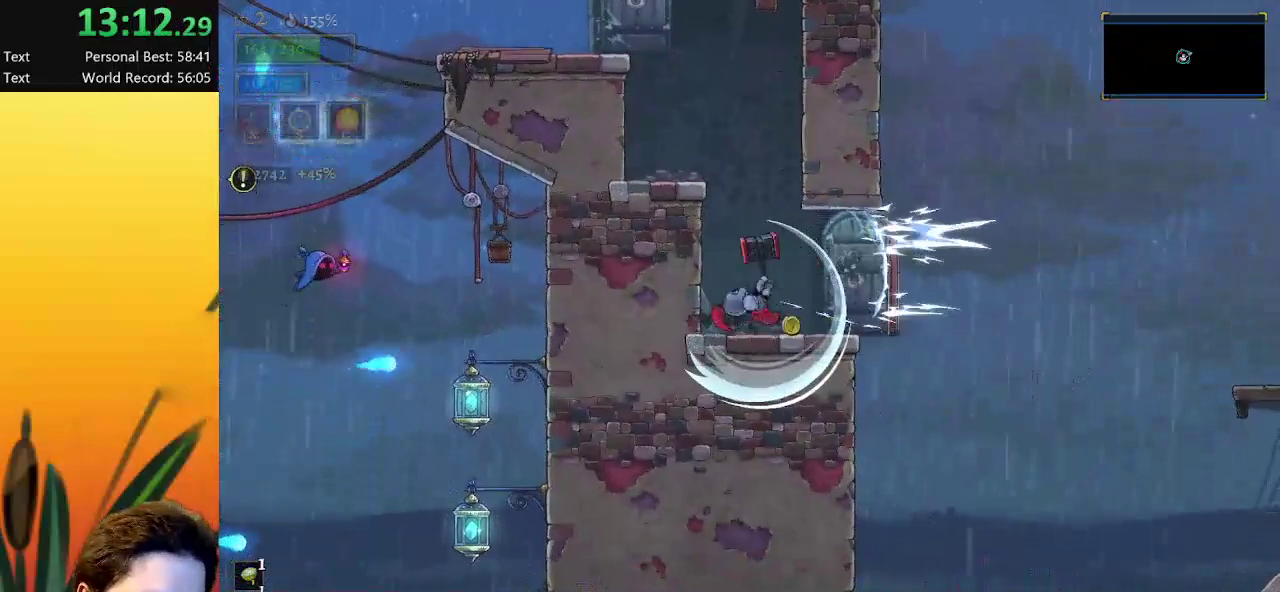
{"keys": ["right", "z"], "events": [[67, "x", "down"], [150, "right", "down"], [150, "x", "up"], [483, "z", "down"]]}
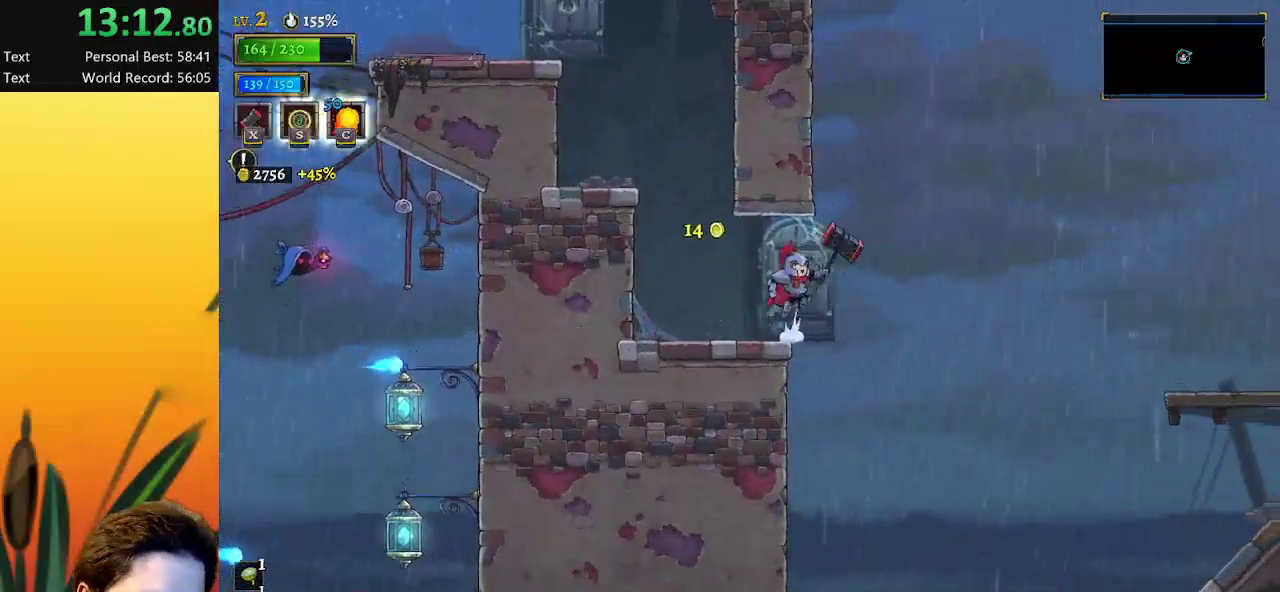
{"keys": ["right"], "events": [[83, "d", "down"], [133, "z", "up"], [317, "d", "up"]]}
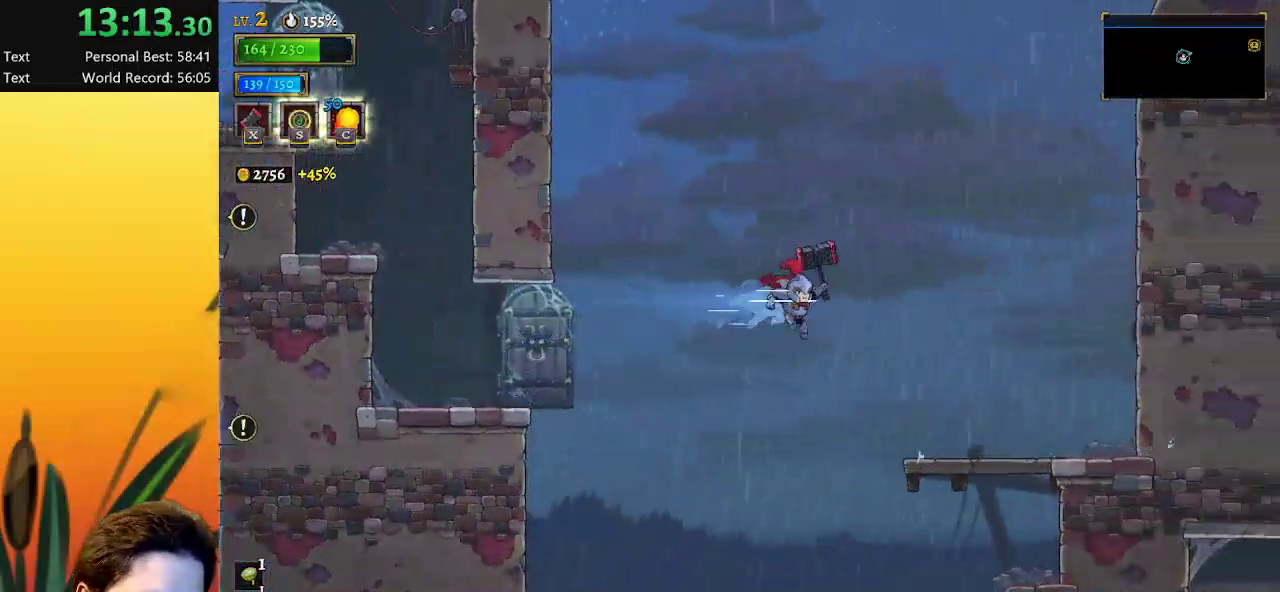
{"keys": ["down", "left"], "events": [[383, "down", "down"], [417, "right", "up"], [467, "left", "down"]]}
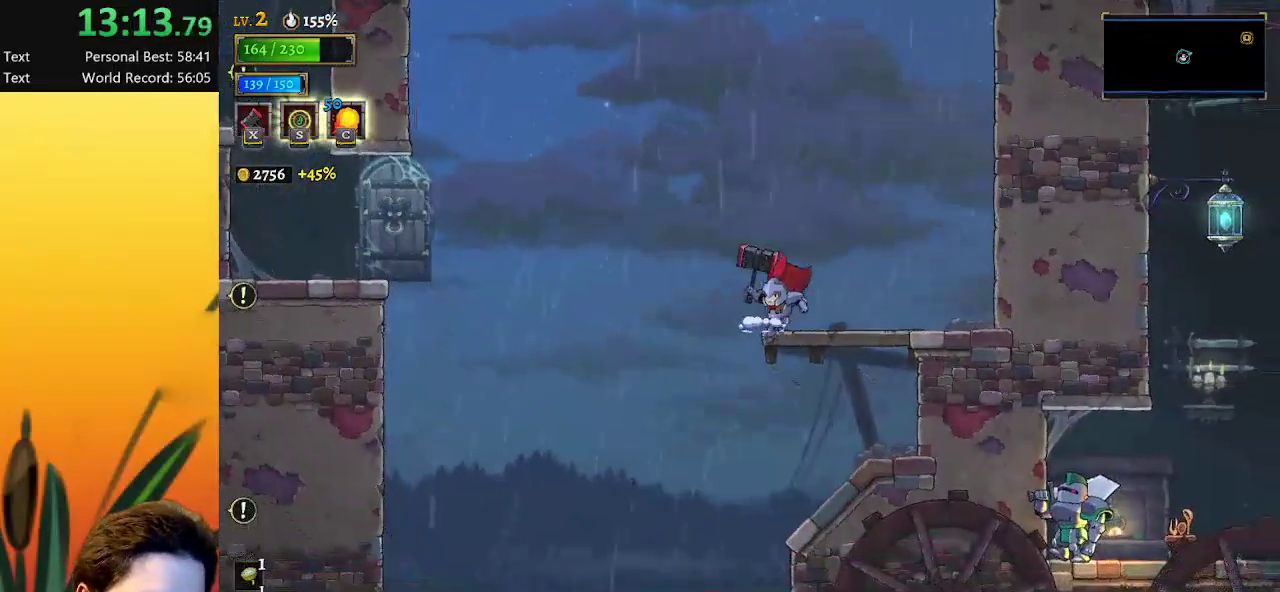
{"keys": ["down"], "events": [[200, "left", "up"], [350, "right", "down"], [483, "right", "up"]]}
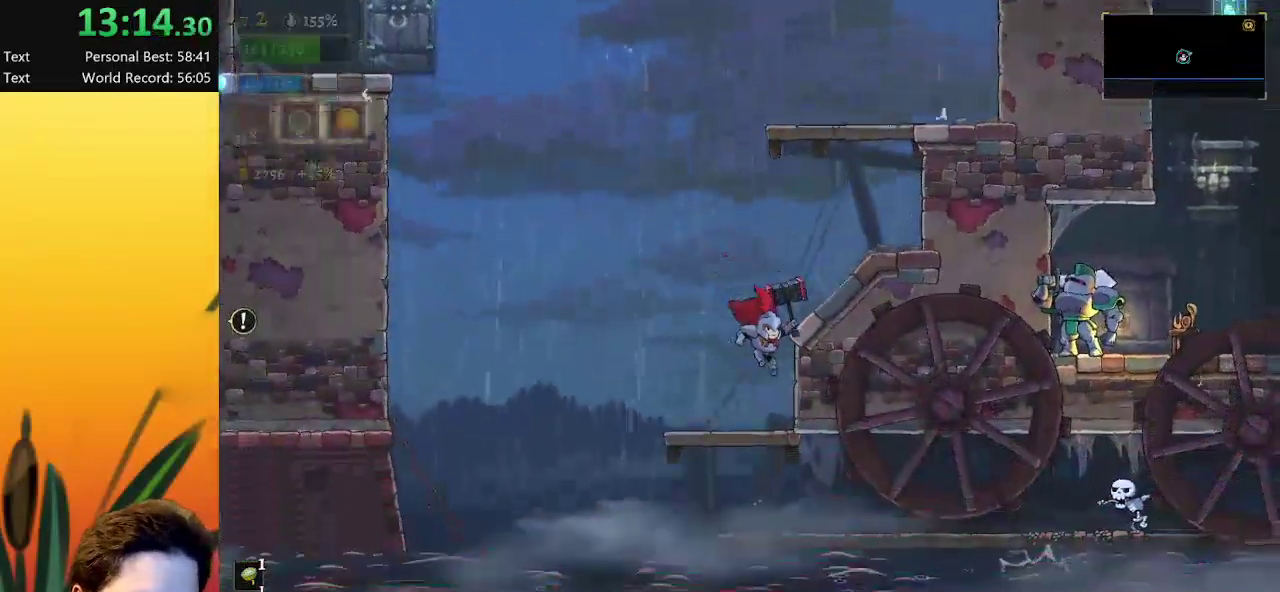
{"keys": ["right"], "events": [[317, "down", "up"], [367, "right", "down"]]}
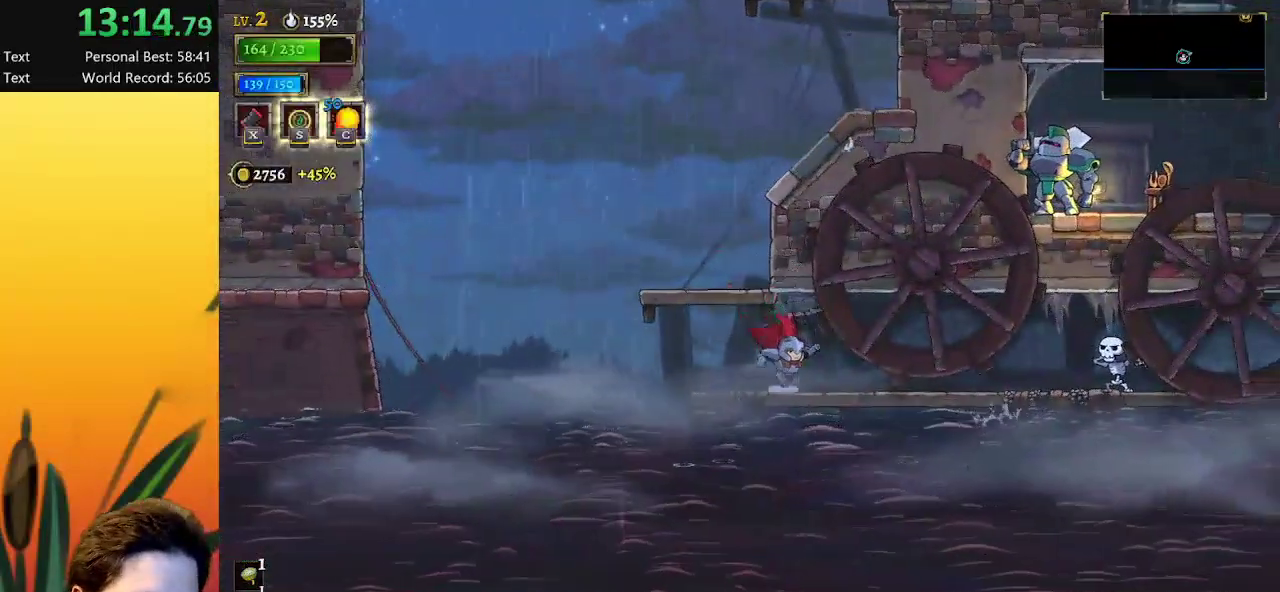
{"keys": ["right"], "events": []}
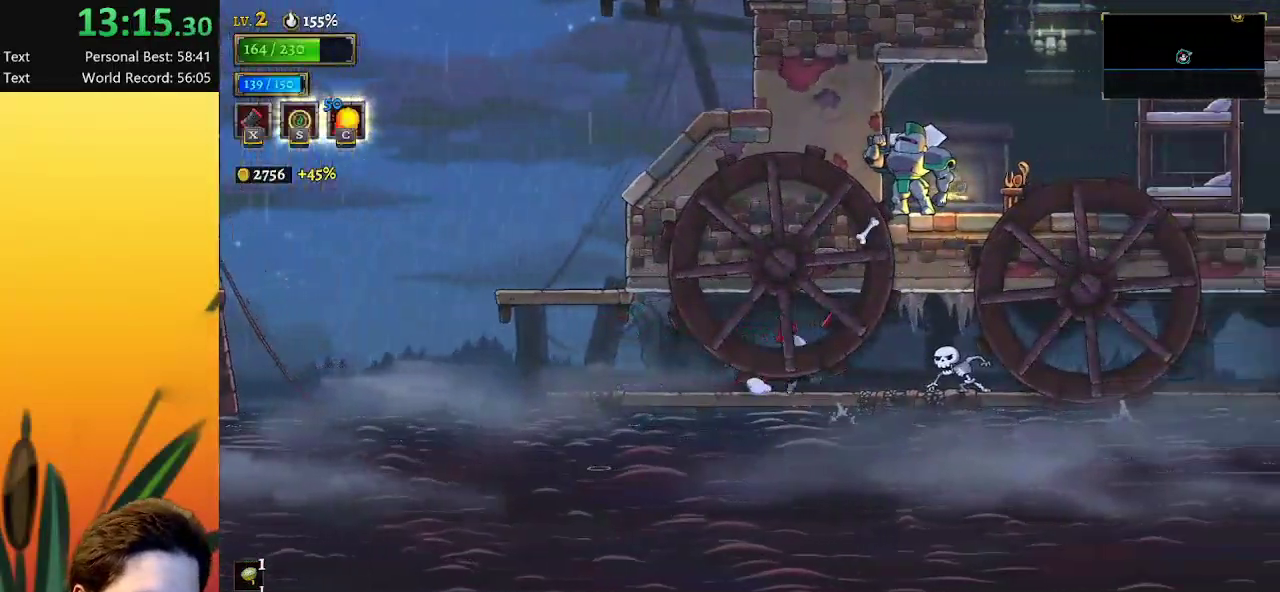
{"keys": [], "events": [[67, "x", "down"], [150, "x", "up"], [383, "right", "up"]]}
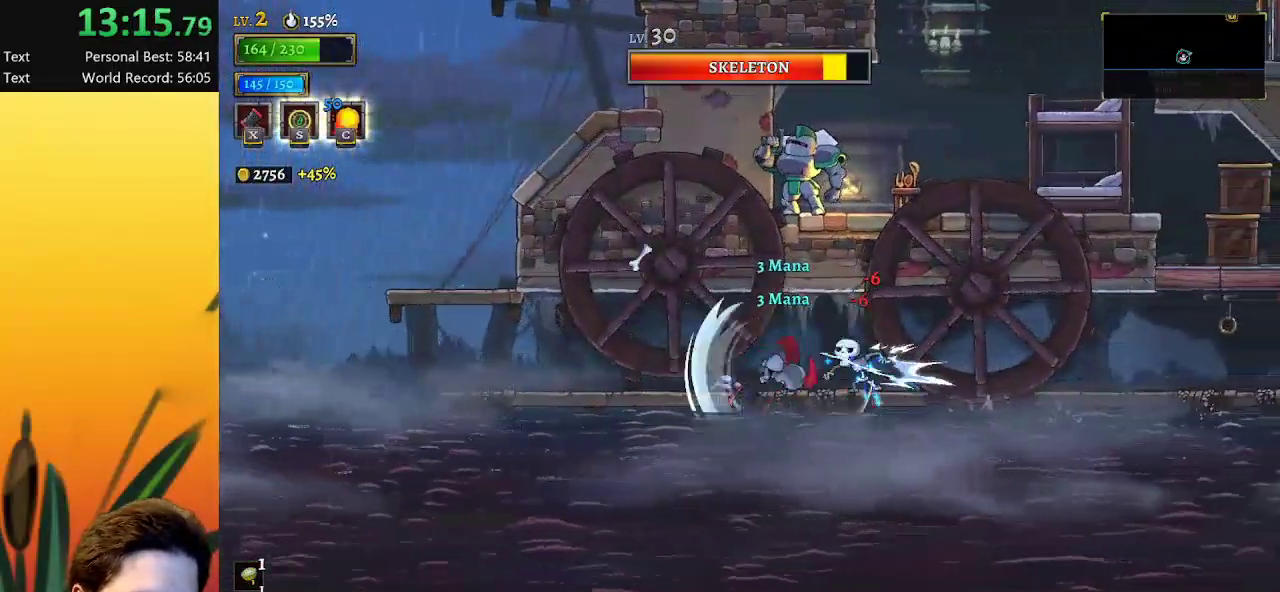
{"keys": [], "events": [[83, "c", "down"], [167, "c", "up"]]}
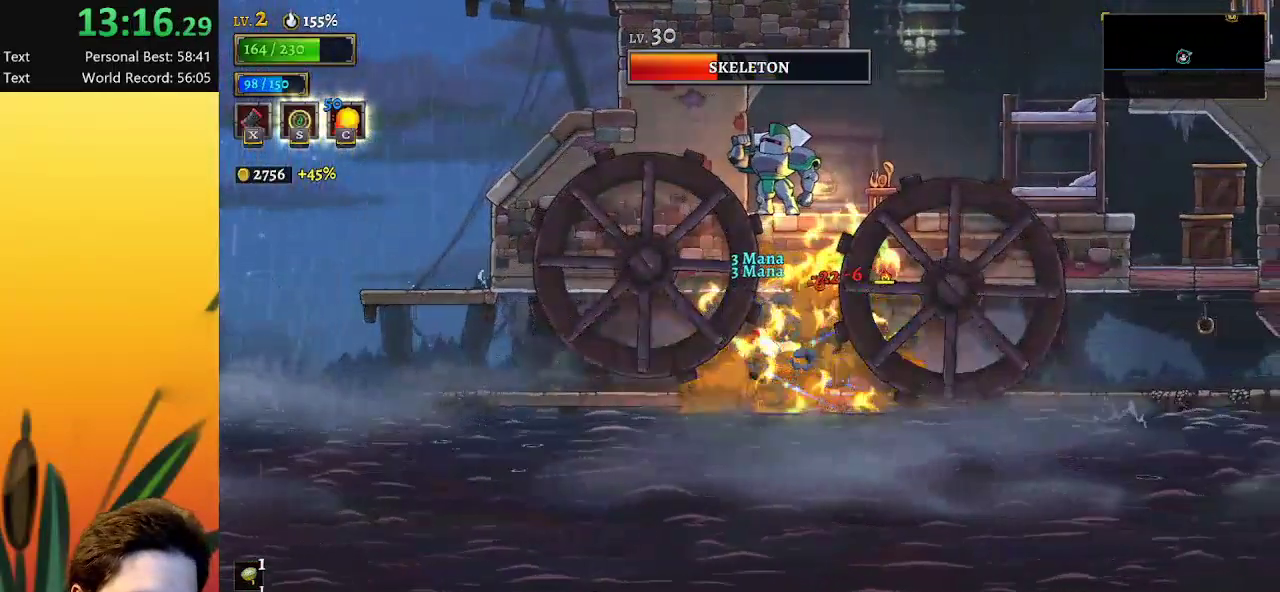
{"keys": ["right"], "events": [[133, "x", "down"], [233, "right", "down"], [283, "x", "up"]]}
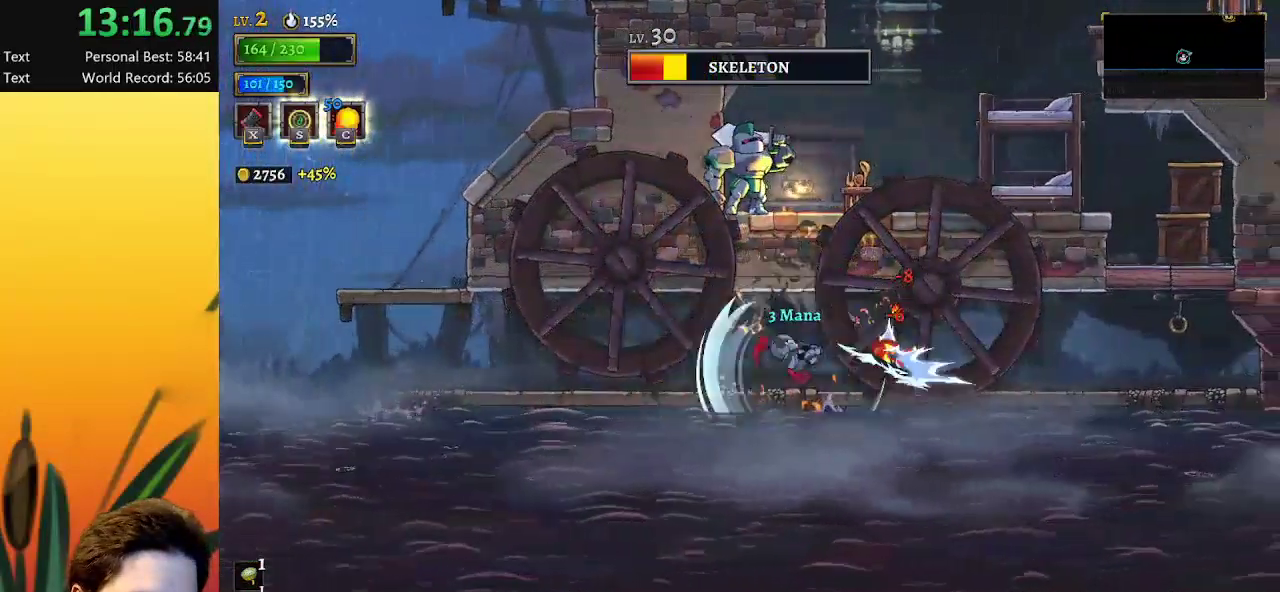
{"keys": [], "events": [[150, "right", "up"]]}
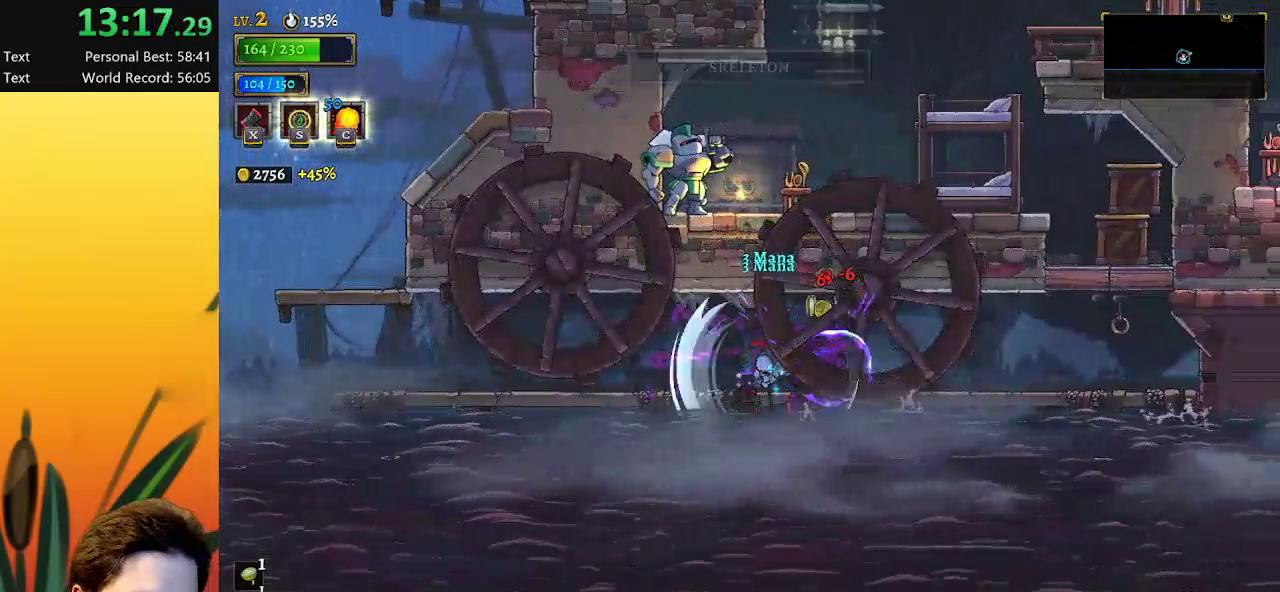
{"keys": ["right"], "events": [[167, "d", "down"], [217, "right", "down"], [400, "d", "up"]]}
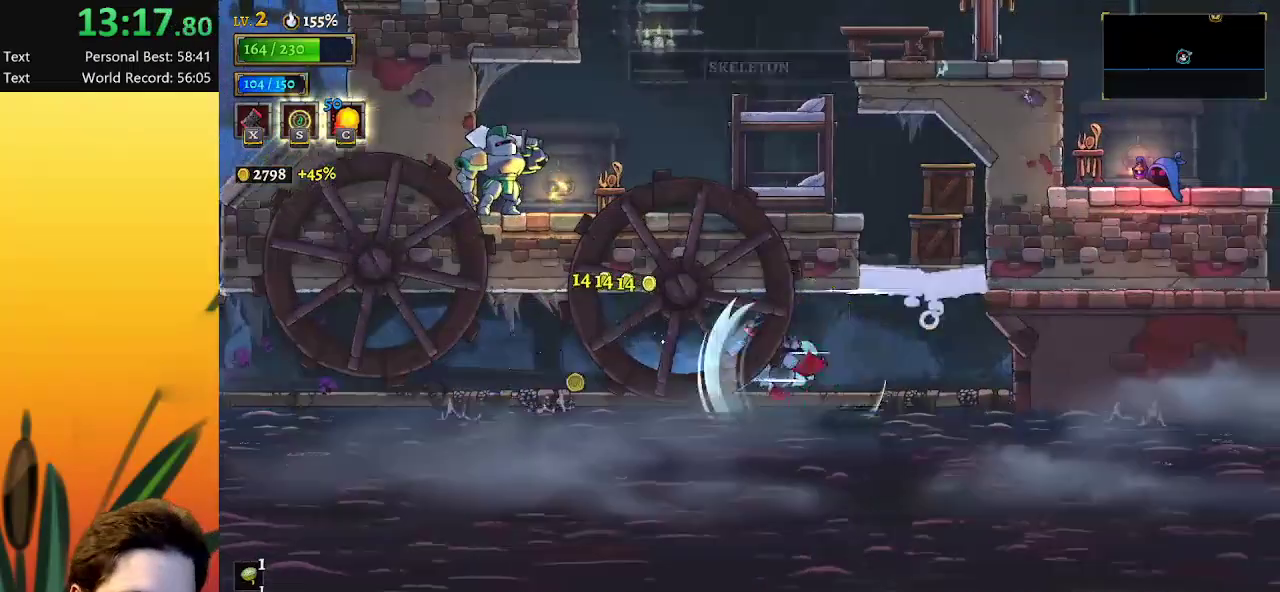
{"keys": ["z"], "events": [[100, "x", "down"], [183, "x", "up"], [417, "z", "down"], [467, "right", "up"]]}
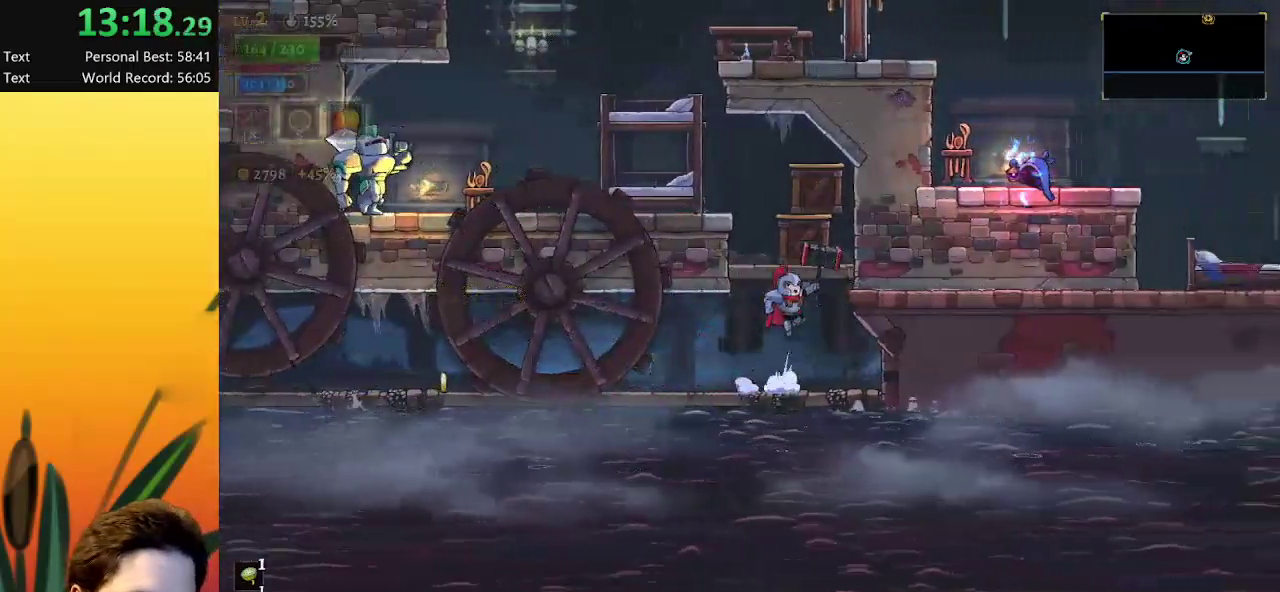
{"keys": ["left"], "events": [[100, "left", "down"], [333, "z", "up"]]}
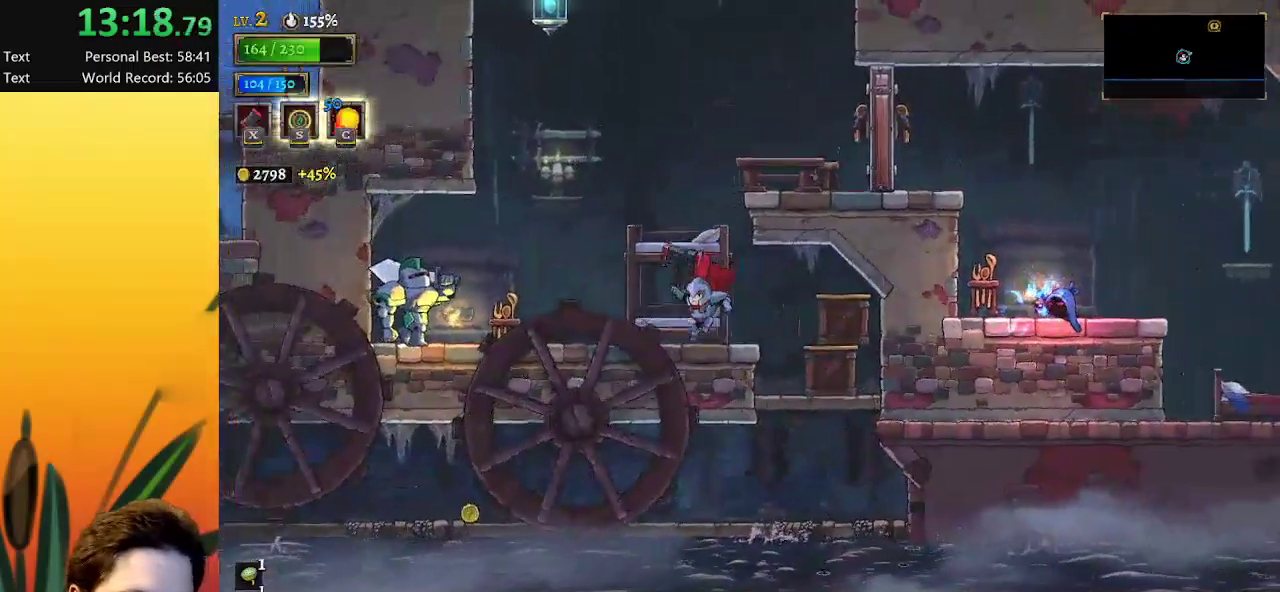
{"keys": ["right", "x", "z"], "events": [[83, "left", "up"], [133, "z", "down"], [167, "x", "down"], [217, "right", "down"]]}
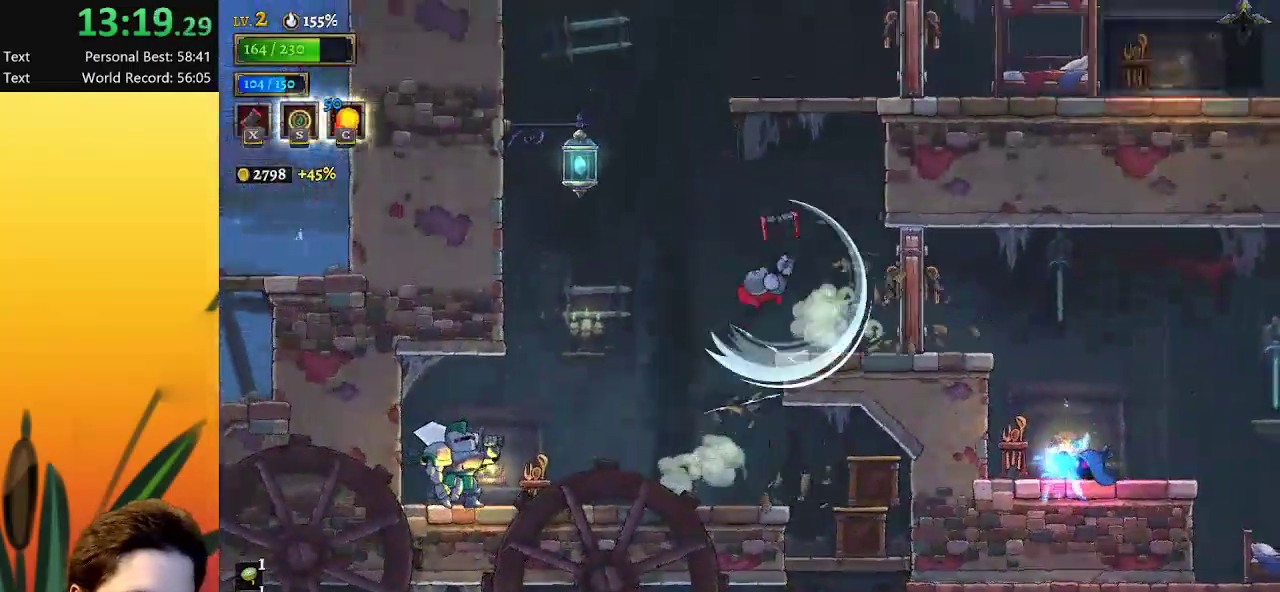
{"keys": ["d", "right"], "events": [[233, "x", "up"], [283, "z", "up"], [333, "d", "down"]]}
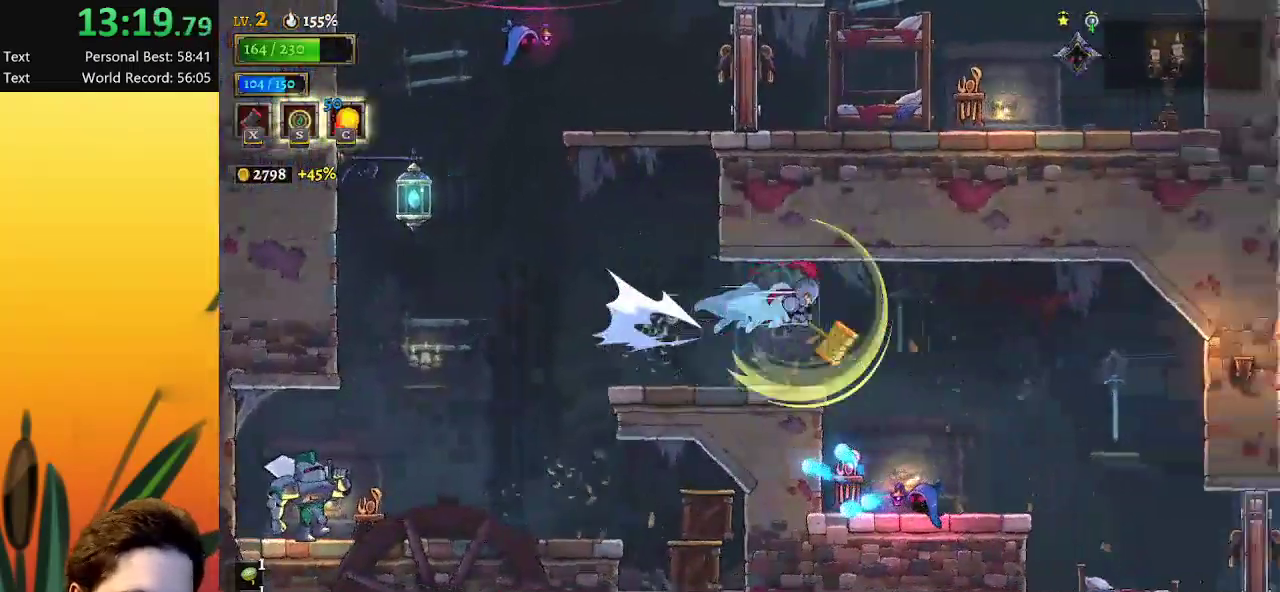
{"keys": ["right"], "events": [[200, "d", "up"]]}
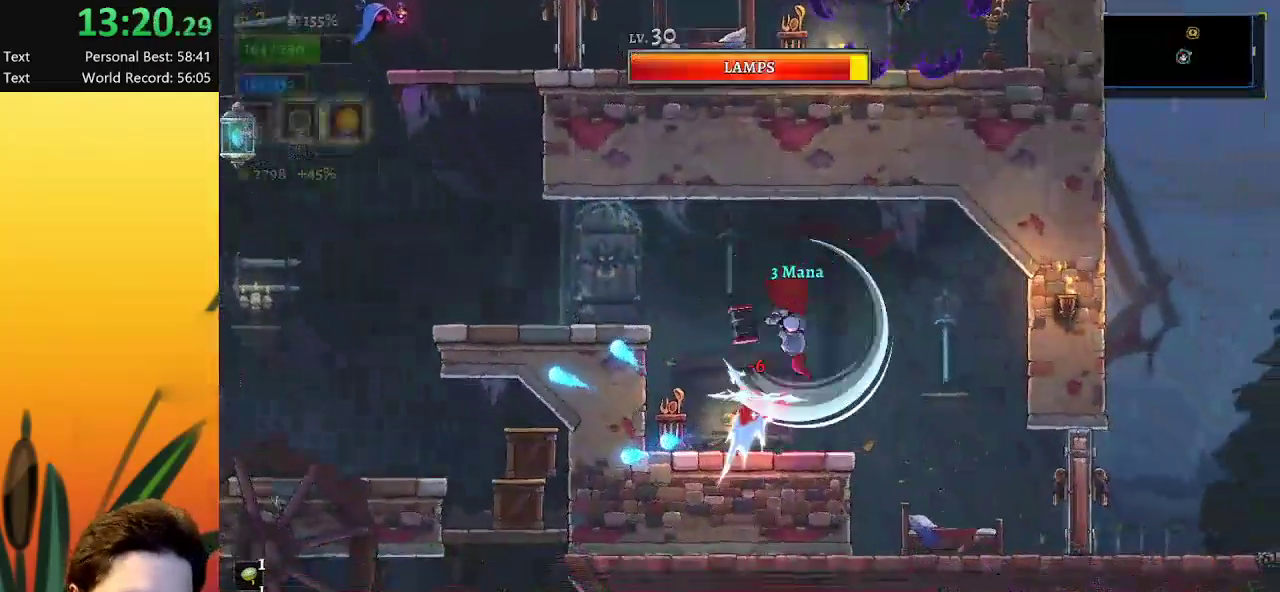
{"keys": ["right"], "events": []}
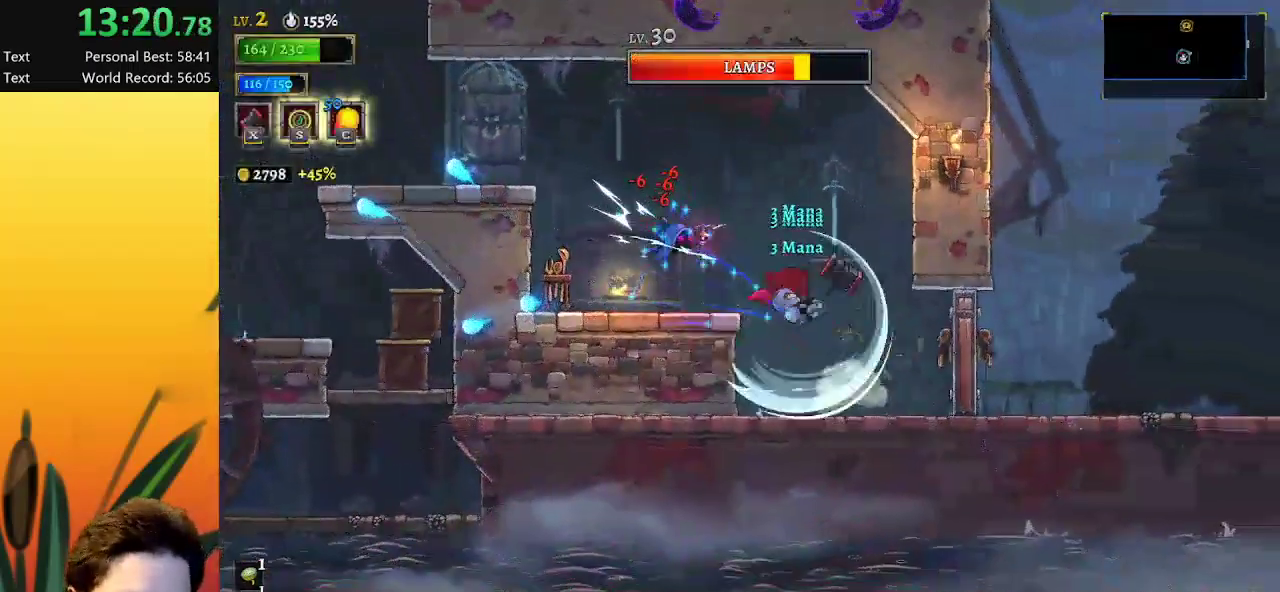
{"keys": ["right"], "events": [[200, "d", "down"], [467, "d", "up"]]}
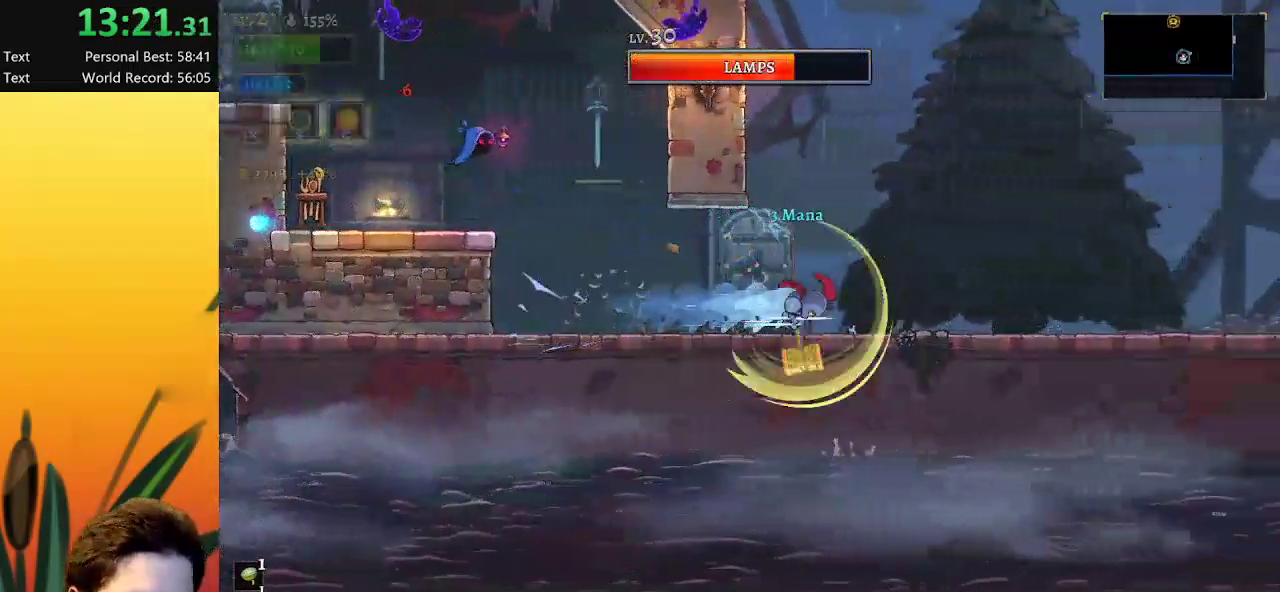
{"keys": ["d", "right"], "events": [[117, "d", "down"], [300, "d", "up"], [450, "d", "down"]]}
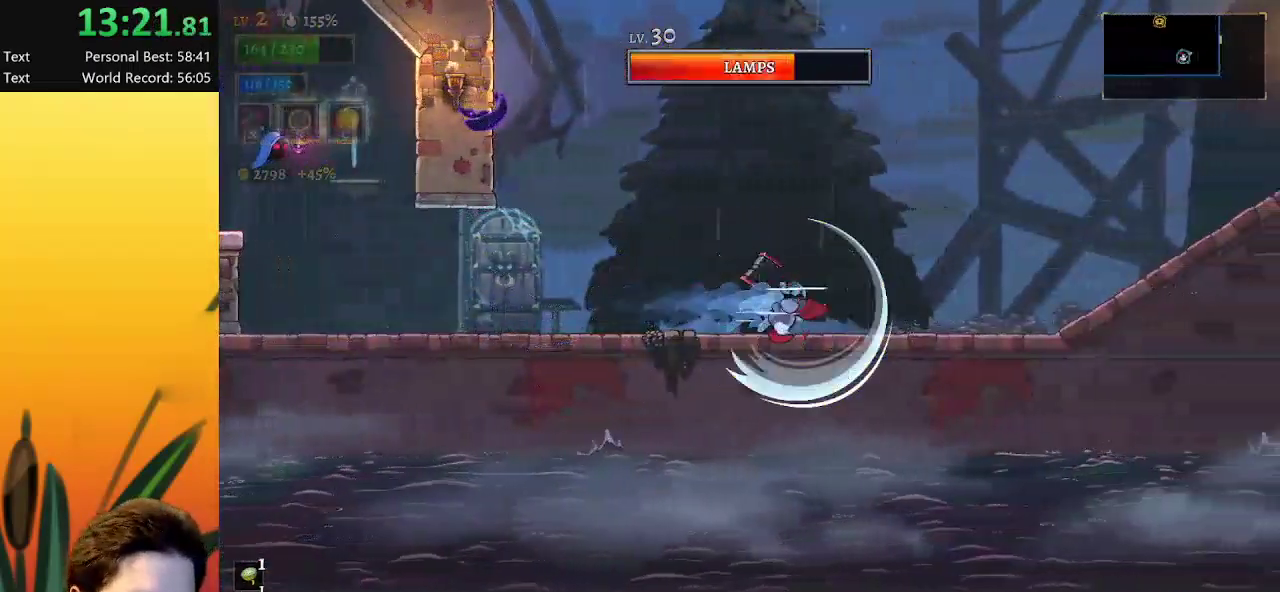
{"keys": ["d", "right"], "events": [[133, "d", "up"], [267, "x", "down"], [317, "d", "down"], [417, "x", "up"]]}
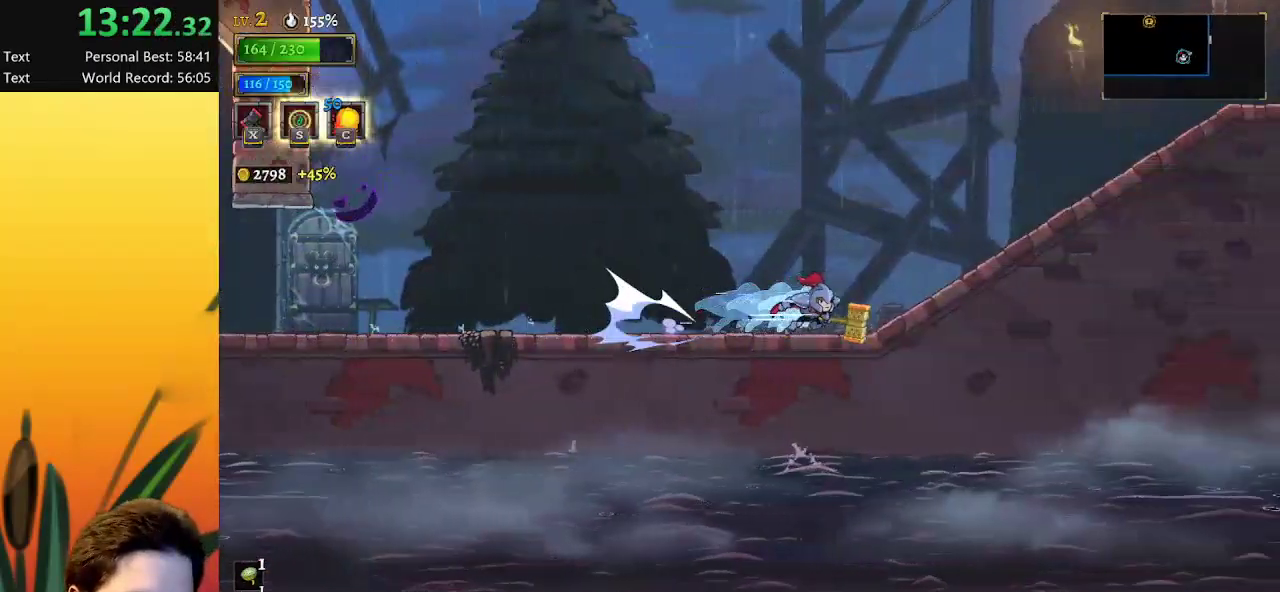
{"keys": ["right"], "events": [[100, "d", "up"], [233, "d", "down"], [383, "d", "up"]]}
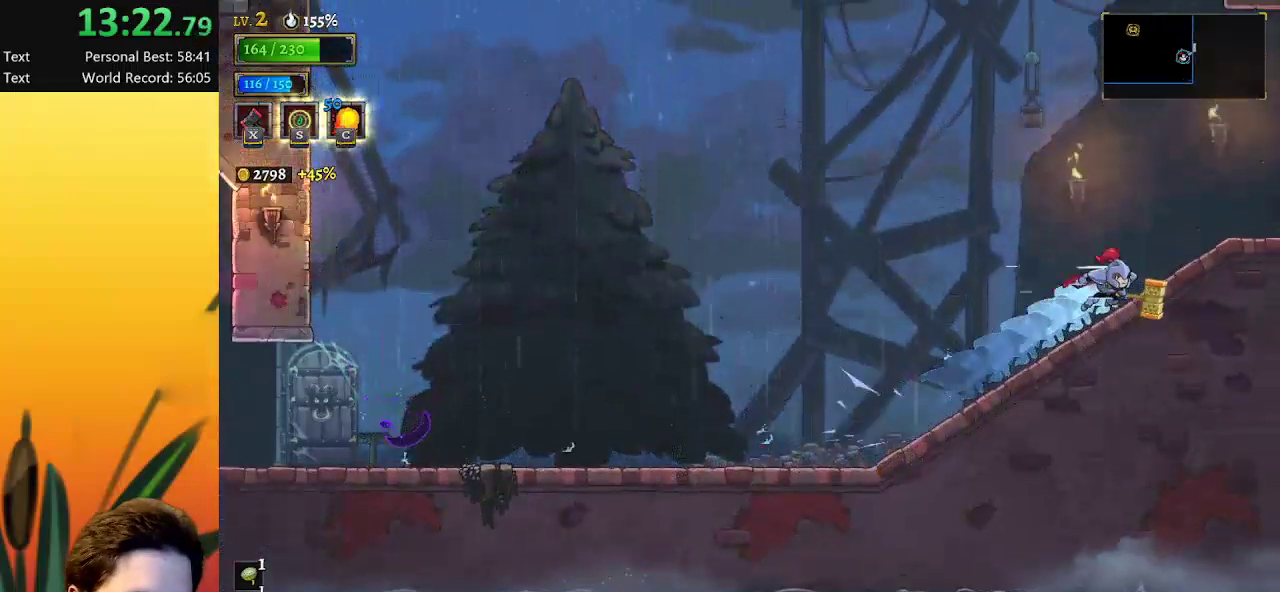
{"keys": ["d", "right"], "events": [[50, "d", "down"], [267, "d", "up"], [483, "d", "down"]]}
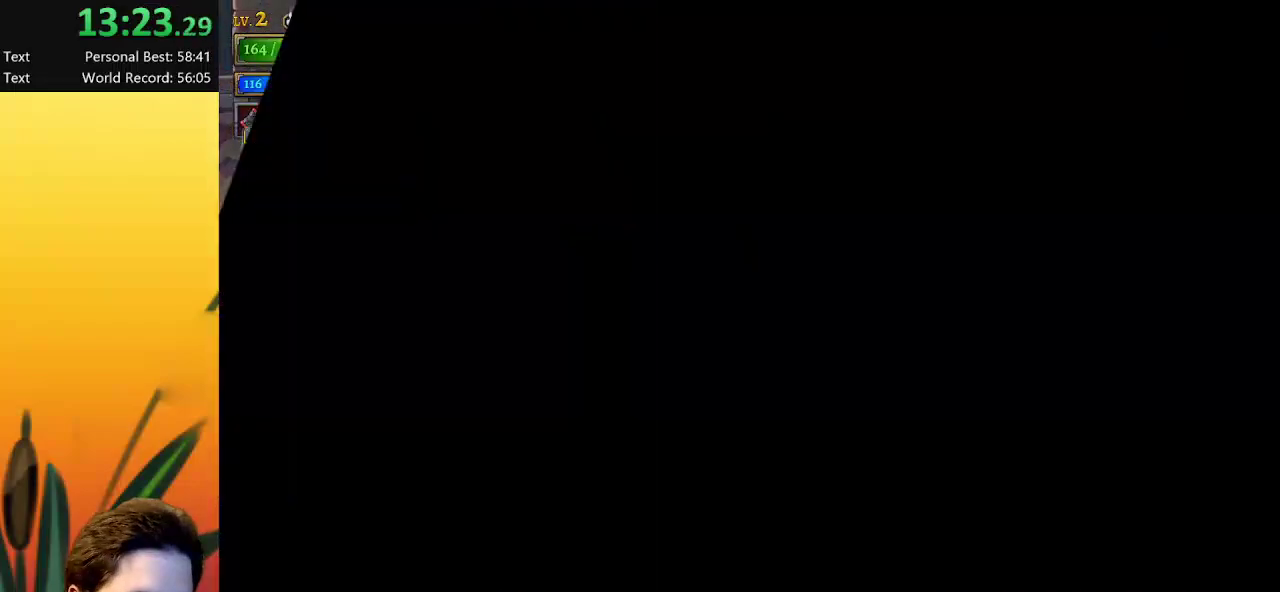
{"keys": ["right"], "events": [[133, "d", "up"]]}